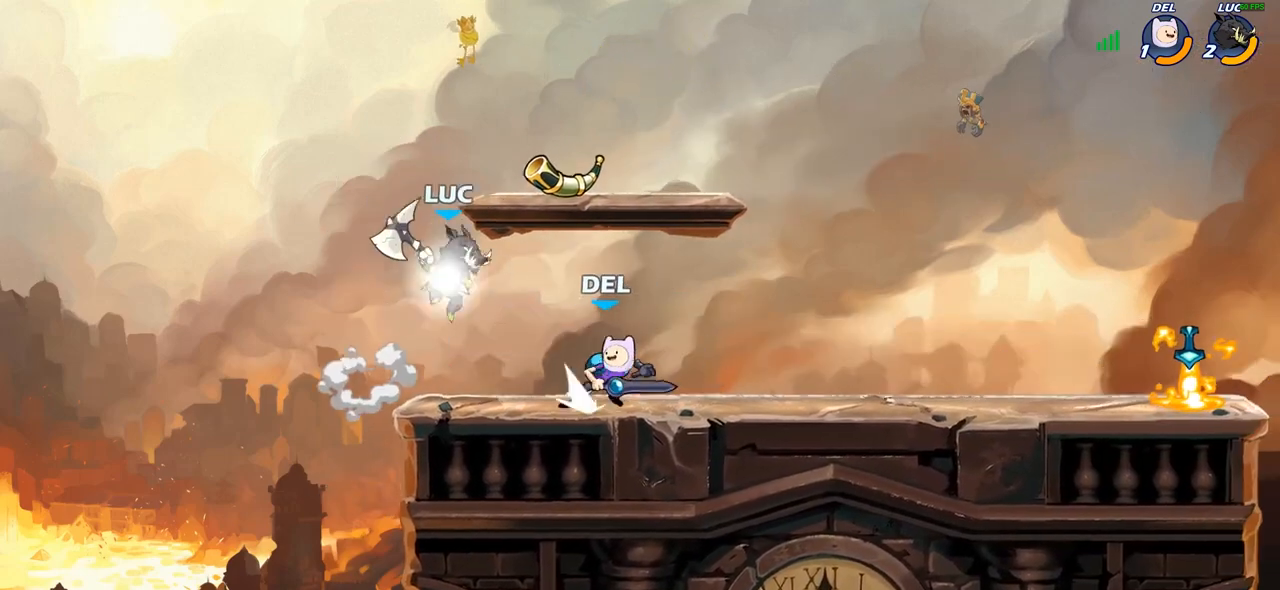
Gameplay with a controller (PlayStation layout); each line is a JSON object with the inputs held at the frame after it. "events" lists button and stick changes between this image and that frame as [ms after this image, input, new state], when the widget could be followed in between.
{"buttons": [], "left_stick": "down-left", "right_stick": "center", "events": [[50, "left_stick", "up"], [250, "left_stick", "left"], [300, "R2", "up"], [300, "left_stick", "down-left"]]}
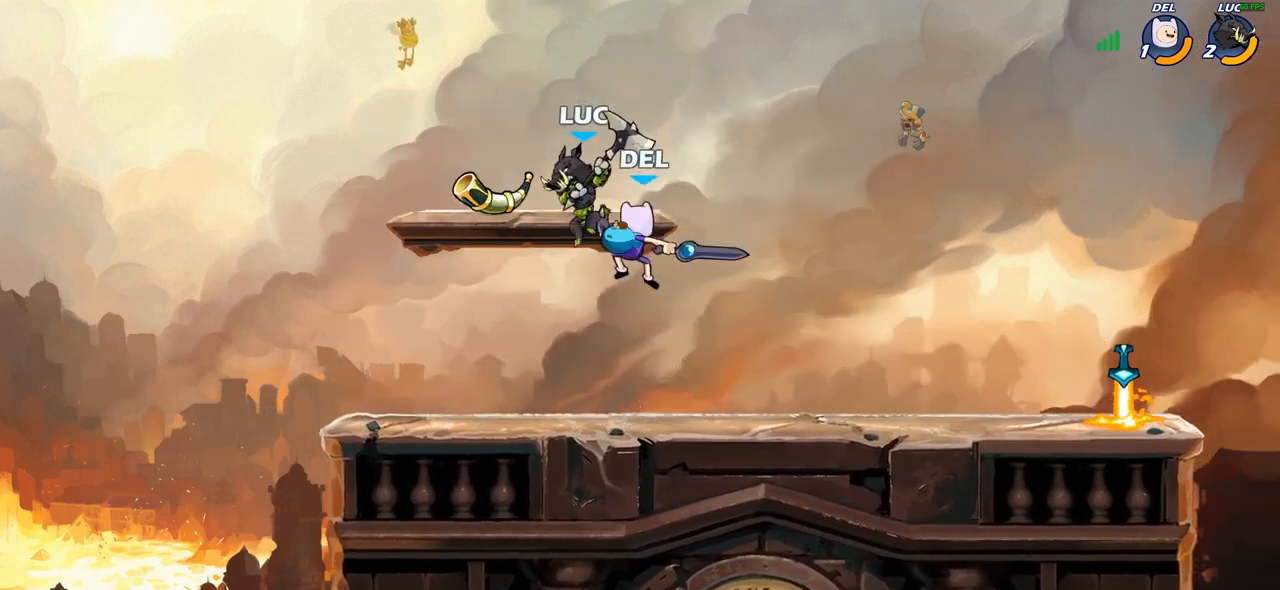
{"buttons": [], "left_stick": "right", "right_stick": "center", "events": [[350, "left_stick", "down-right"], [467, "left_stick", "right"]]}
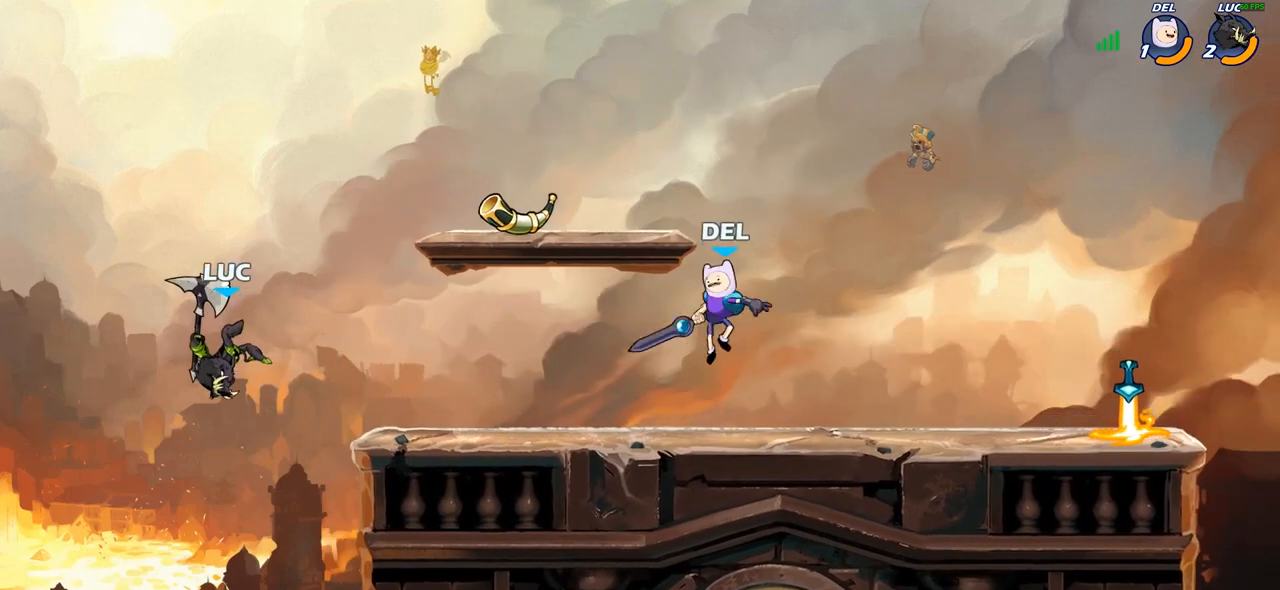
{"buttons": [], "left_stick": "right", "right_stick": "center", "events": [[283, "CROSS", "down"], [417, "CROSS", "up"]]}
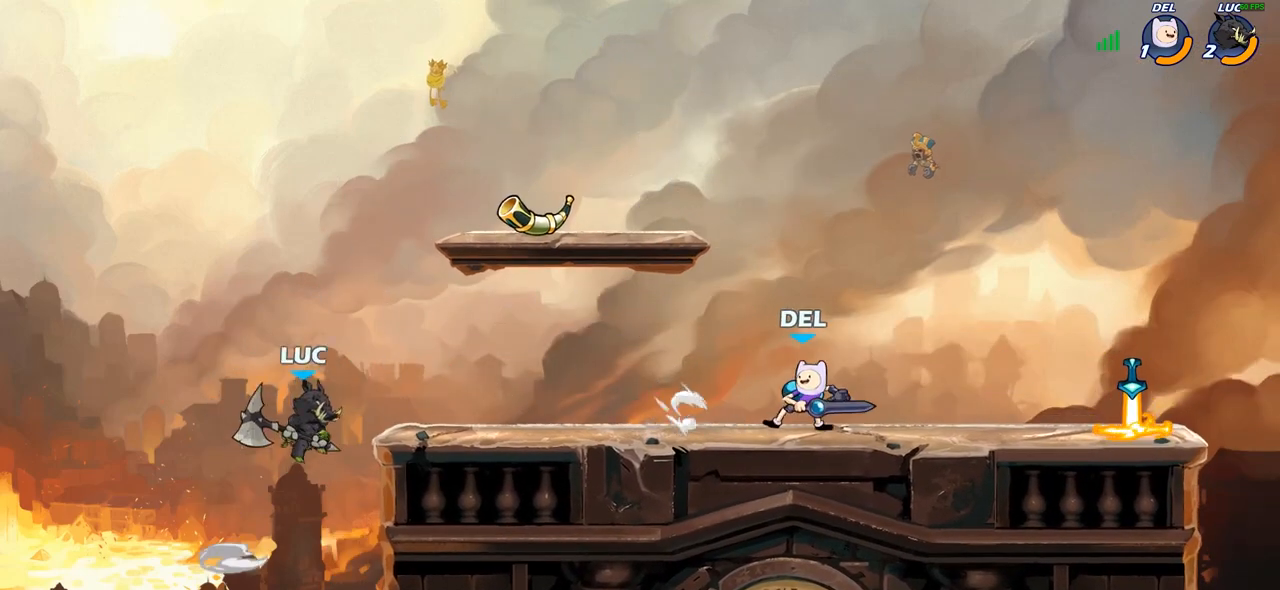
{"buttons": [], "left_stick": "left", "right_stick": "center", "events": [[117, "left_stick", "up-left"], [250, "left_stick", "down-left"], [300, "left_stick", "down-right"], [467, "left_stick", "left"]]}
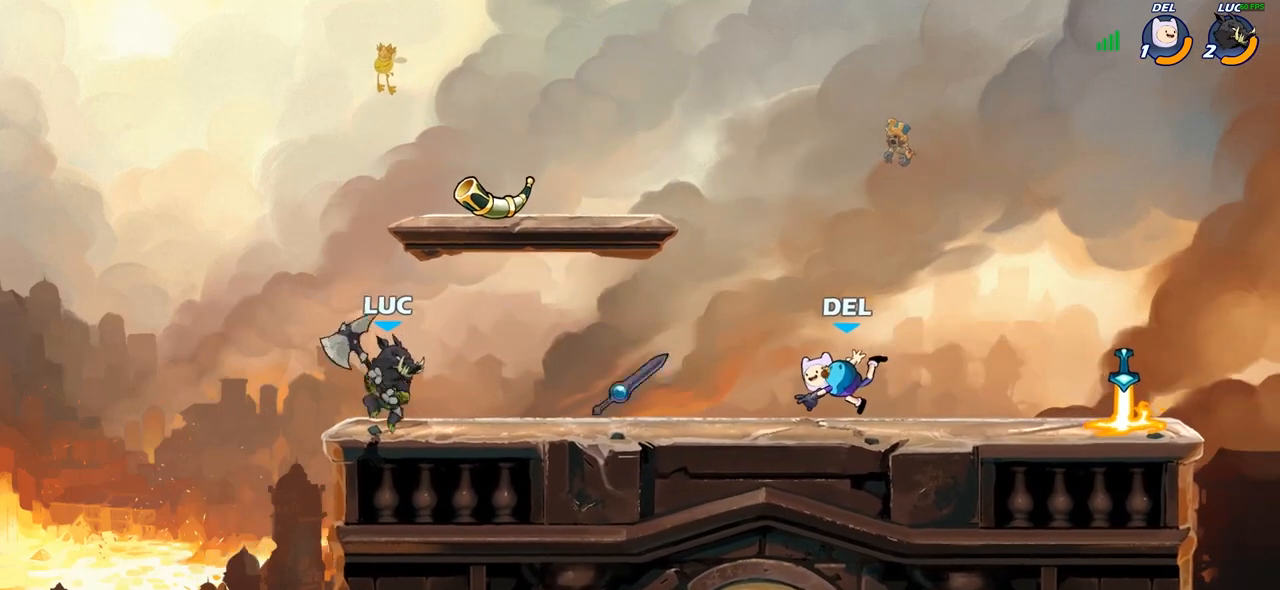
{"buttons": [], "left_stick": "right", "right_stick": "center", "events": [[100, "R2", "down"], [167, "CROSS", "down"], [167, "left_stick", "up"], [200, "R2", "up"], [267, "left_stick", "up-right"], [350, "CROSS", "up"], [383, "left_stick", "right"], [433, "CROSS", "down"], [467, "CROSS", "up"]]}
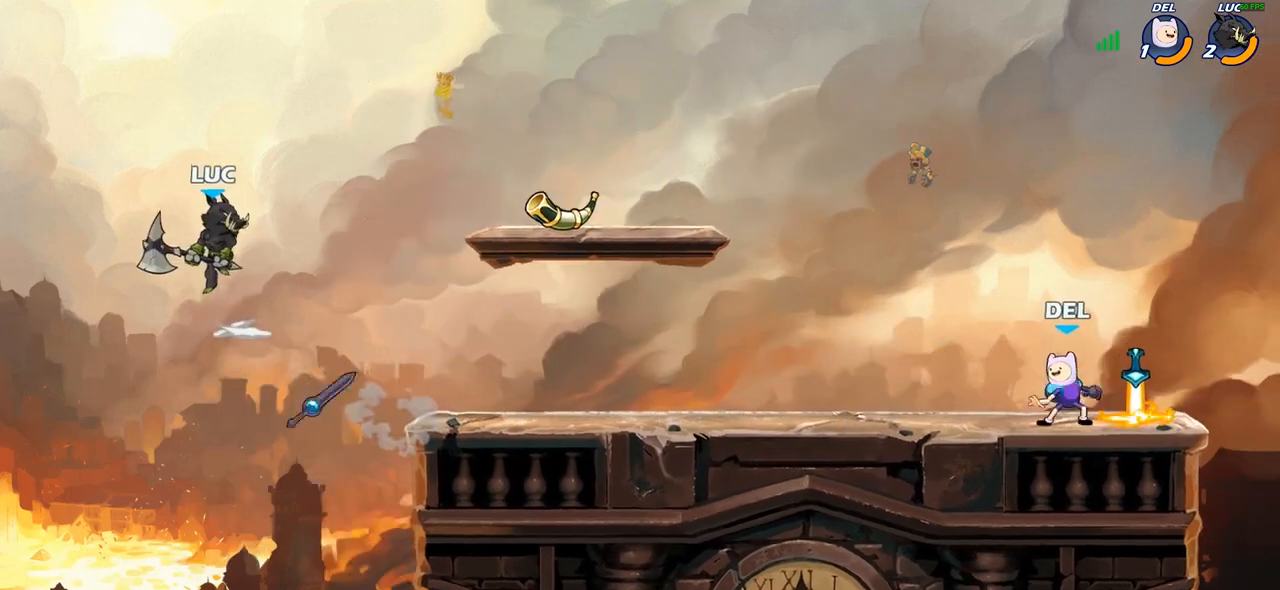
{"buttons": [], "left_stick": "down-right", "right_stick": "center", "events": [[483, "left_stick", "down-right"]]}
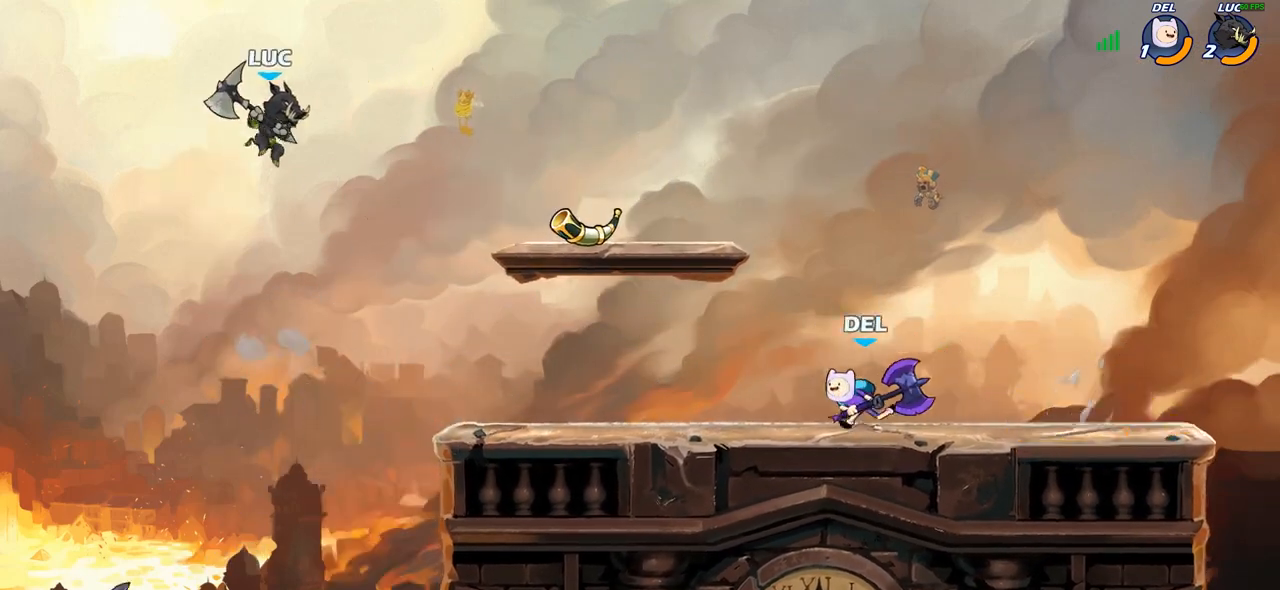
{"buttons": [], "left_stick": "right", "right_stick": "center", "events": [[183, "left_stick", "right"], [217, "R1", "down"], [283, "R1", "up"], [300, "left_stick", "center"], [500, "left_stick", "right"]]}
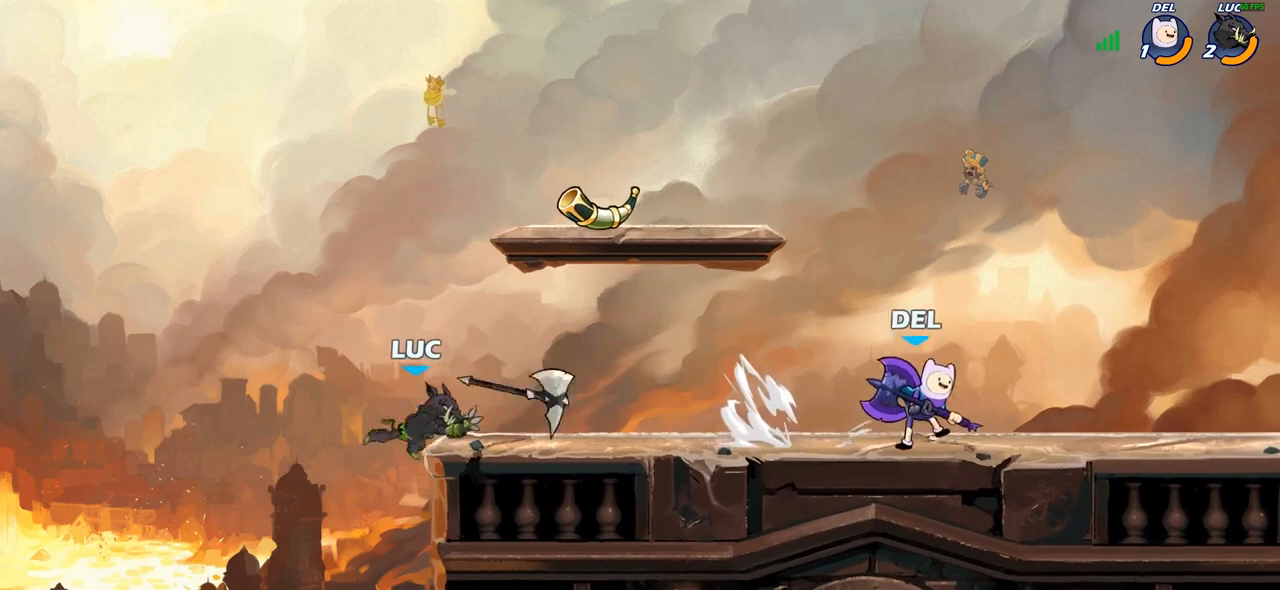
{"buttons": ["CROSS"], "left_stick": "right", "right_stick": "center", "events": [[233, "CROSS", "down"], [383, "CROSS", "up"], [483, "CROSS", "down"]]}
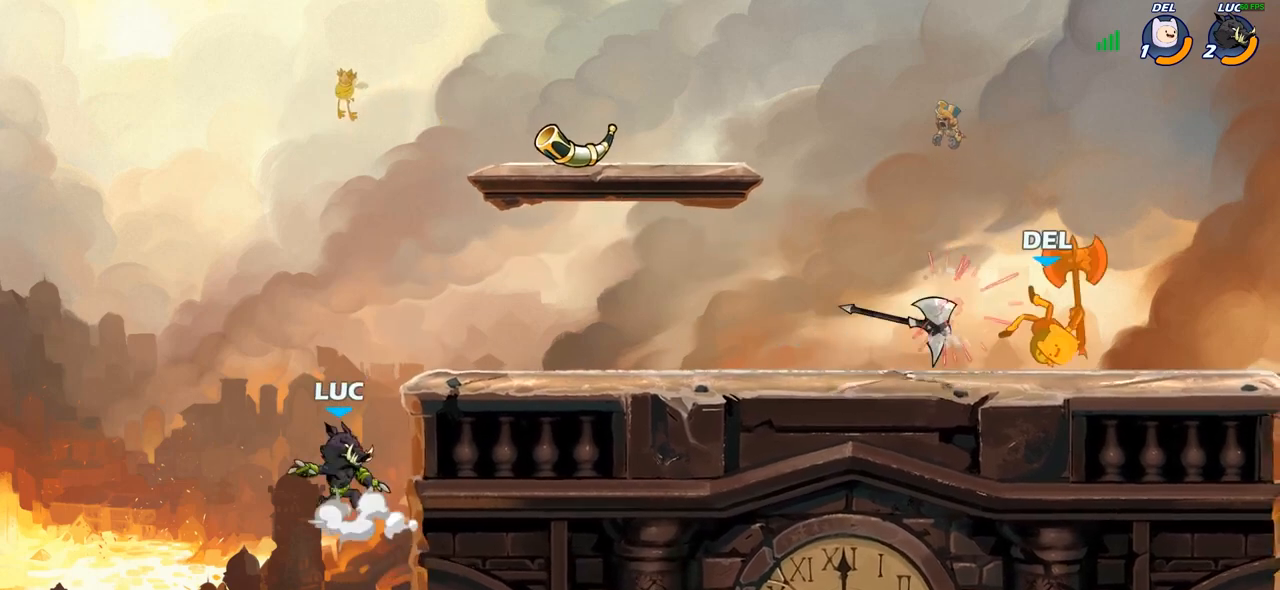
{"buttons": [], "left_stick": "left", "right_stick": "center", "events": [[167, "CROSS", "up"], [367, "left_stick", "down"], [500, "left_stick", "left"]]}
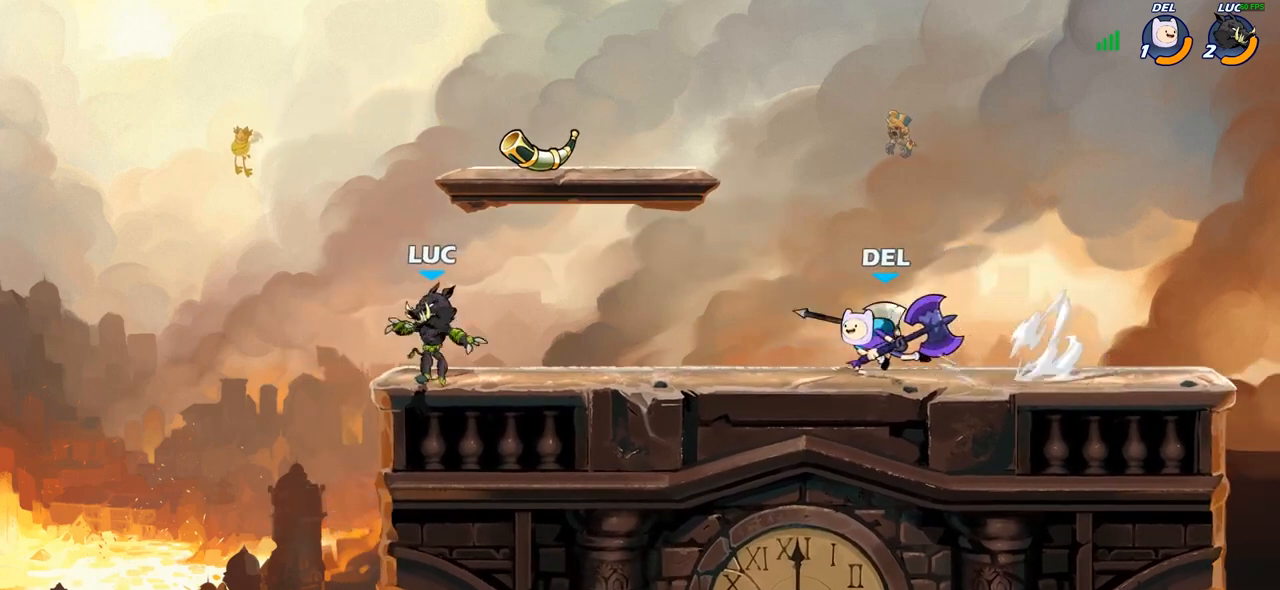
{"buttons": ["R1"], "left_stick": "down-left", "right_stick": "center", "events": [[67, "CROSS", "down"], [83, "left_stick", "up-right"], [200, "CROSS", "up"], [283, "CROSS", "down"], [367, "CROSS", "up"], [367, "left_stick", "up-left"], [417, "R1", "down"], [500, "left_stick", "down-left"]]}
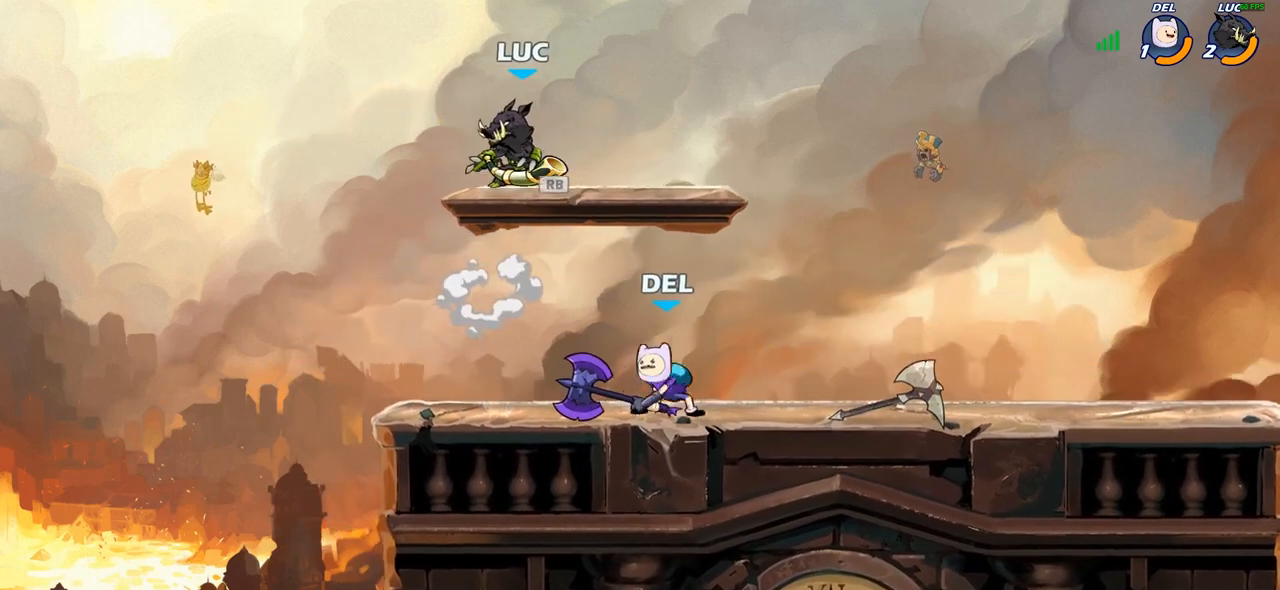
{"buttons": [], "left_stick": "center", "right_stick": "center", "events": [[17, "R1", "up"], [267, "left_stick", "down-right"], [367, "left_stick", "center"], [400, "SQUARE", "down"], [483, "SQUARE", "up"]]}
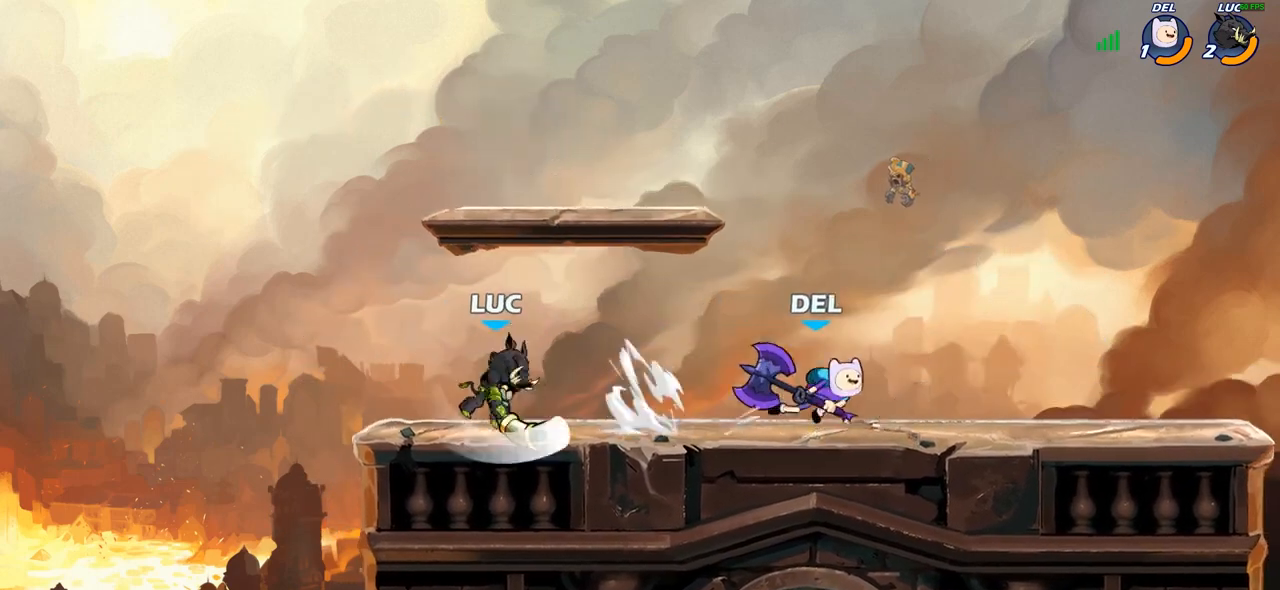
{"buttons": [], "left_stick": "center", "right_stick": "center", "events": []}
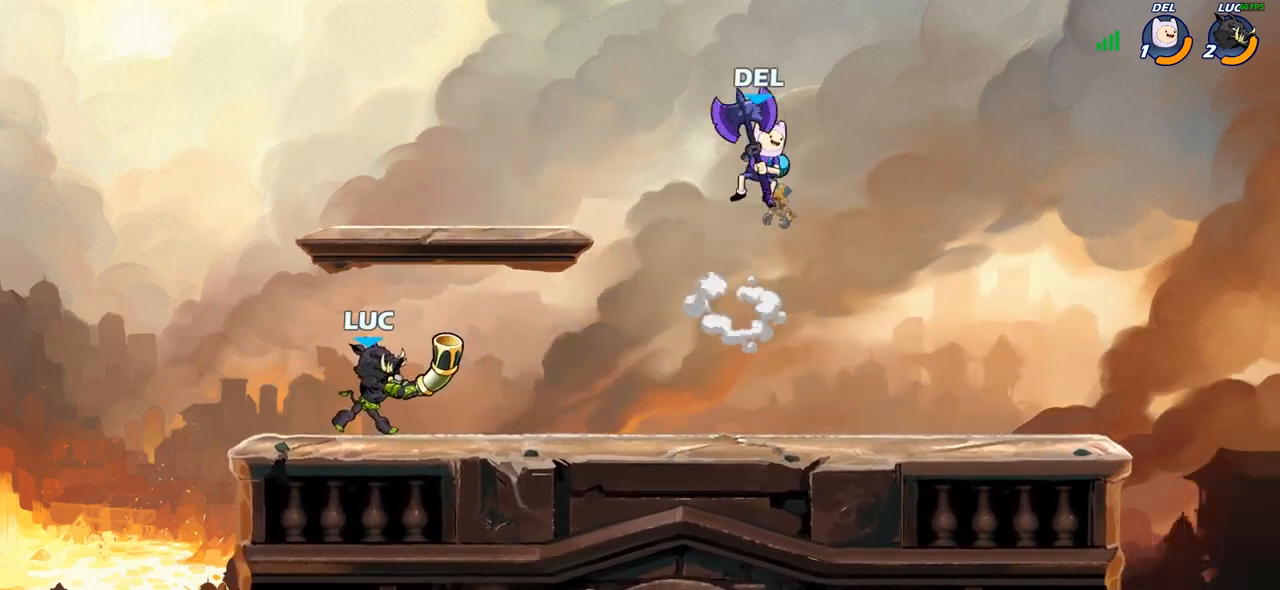
{"buttons": [], "left_stick": "right", "right_stick": "center", "events": [[200, "left_stick", "right"], [317, "R2", "down"], [467, "R2", "up"]]}
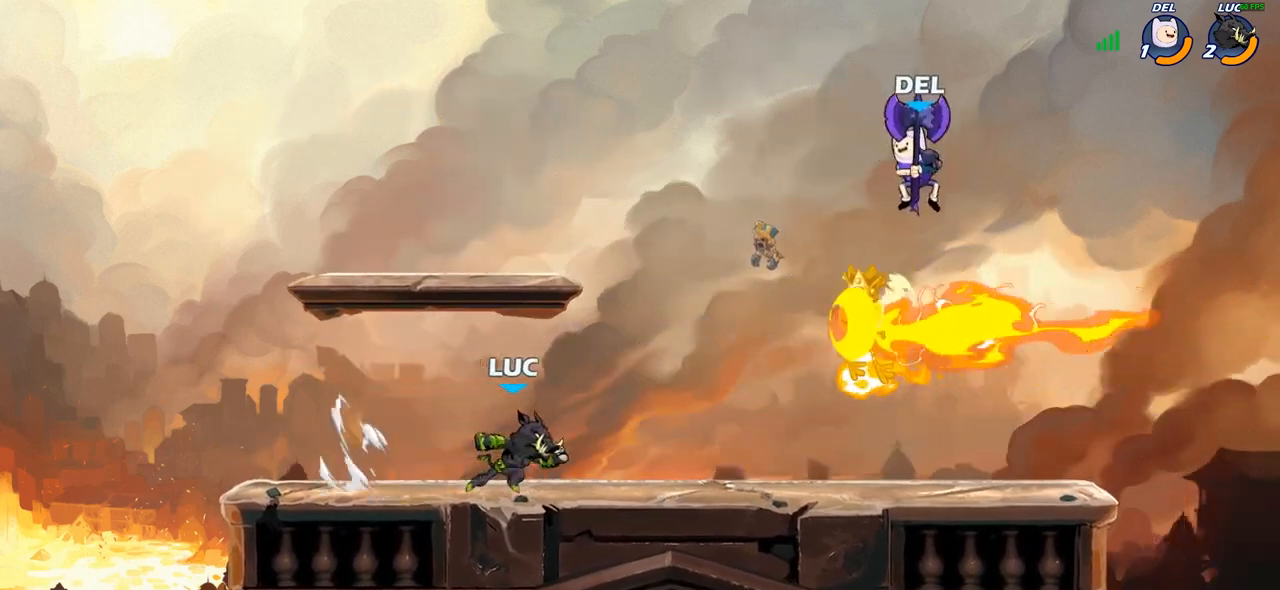
{"buttons": [], "left_stick": "left", "right_stick": "center", "events": [[50, "CROSS", "down"], [100, "left_stick", "up-right"], [133, "CROSS", "up"], [167, "R1", "down"], [267, "R1", "up"], [267, "left_stick", "up"], [433, "left_stick", "left"]]}
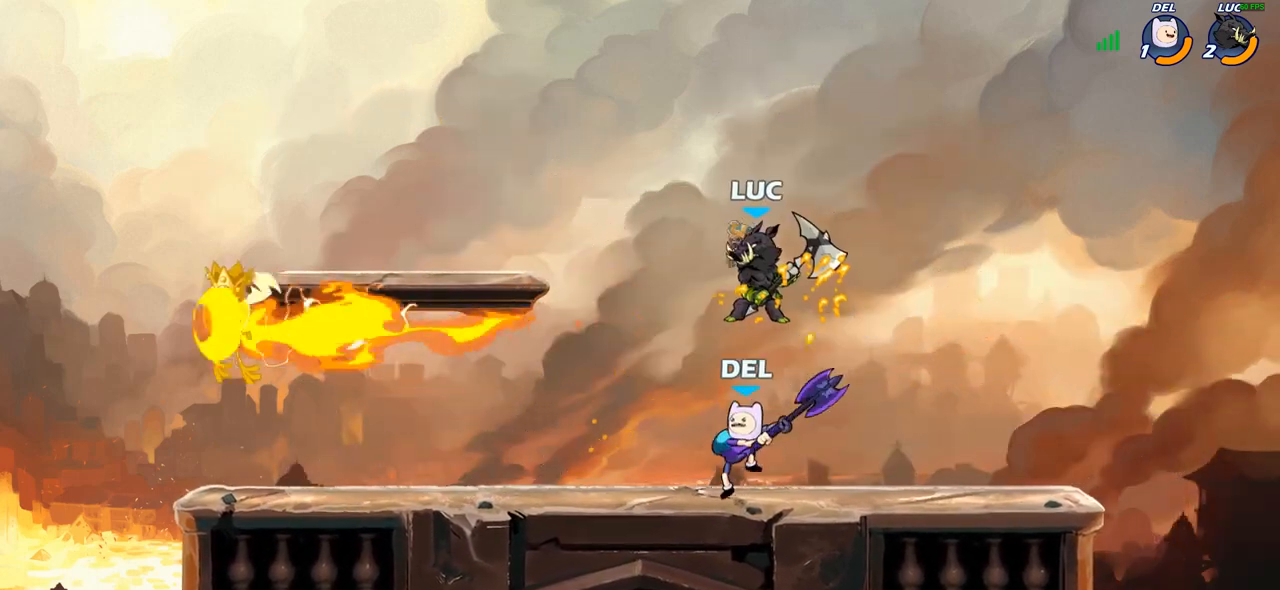
{"buttons": [], "left_stick": "left", "right_stick": "center", "events": [[83, "SQUARE", "down"], [183, "SQUARE", "up"]]}
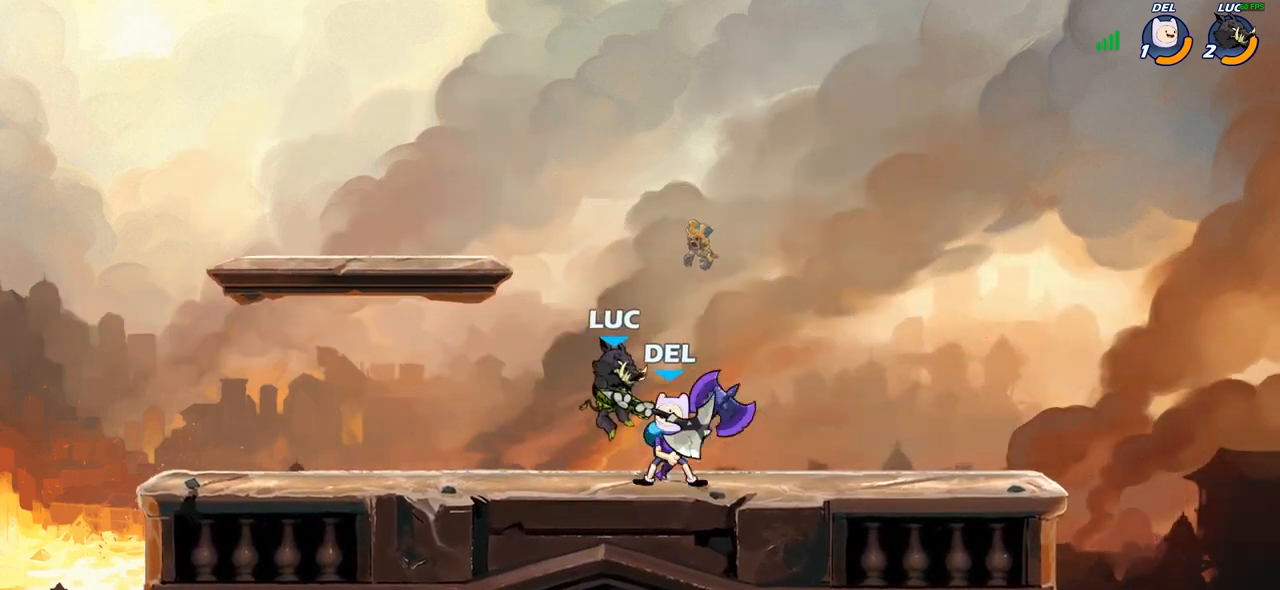
{"buttons": [], "left_stick": "center", "right_stick": "center", "events": [[400, "left_stick", "center"]]}
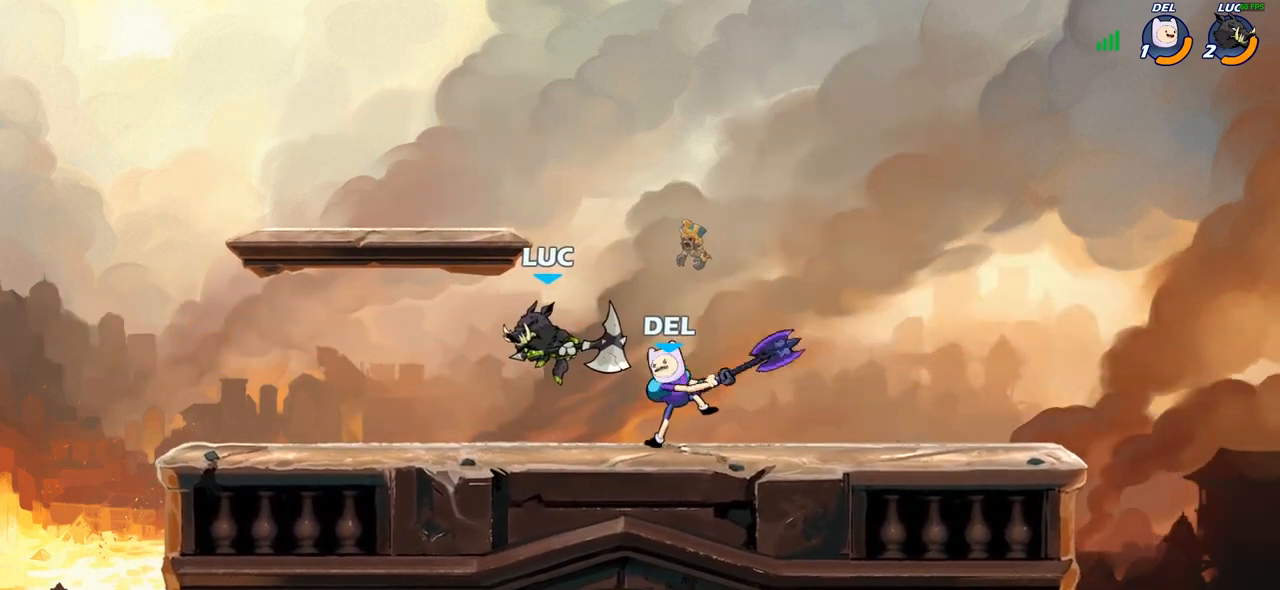
{"buttons": [], "left_stick": "right", "right_stick": "center", "events": [[283, "left_stick", "right"]]}
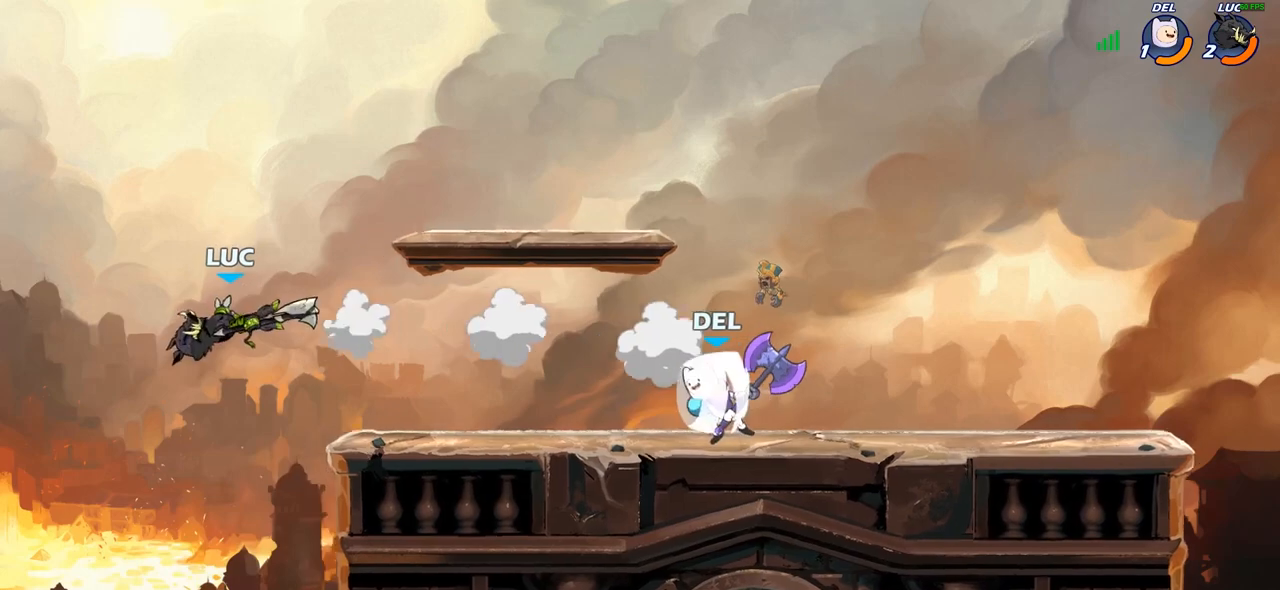
{"buttons": [], "left_stick": "up-left", "right_stick": "center", "events": [[33, "CIRCLE", "down"], [83, "left_stick", "up-right"], [133, "CIRCLE", "up"], [233, "CIRCLE", "down"], [333, "CIRCLE", "up"], [383, "left_stick", "up-left"]]}
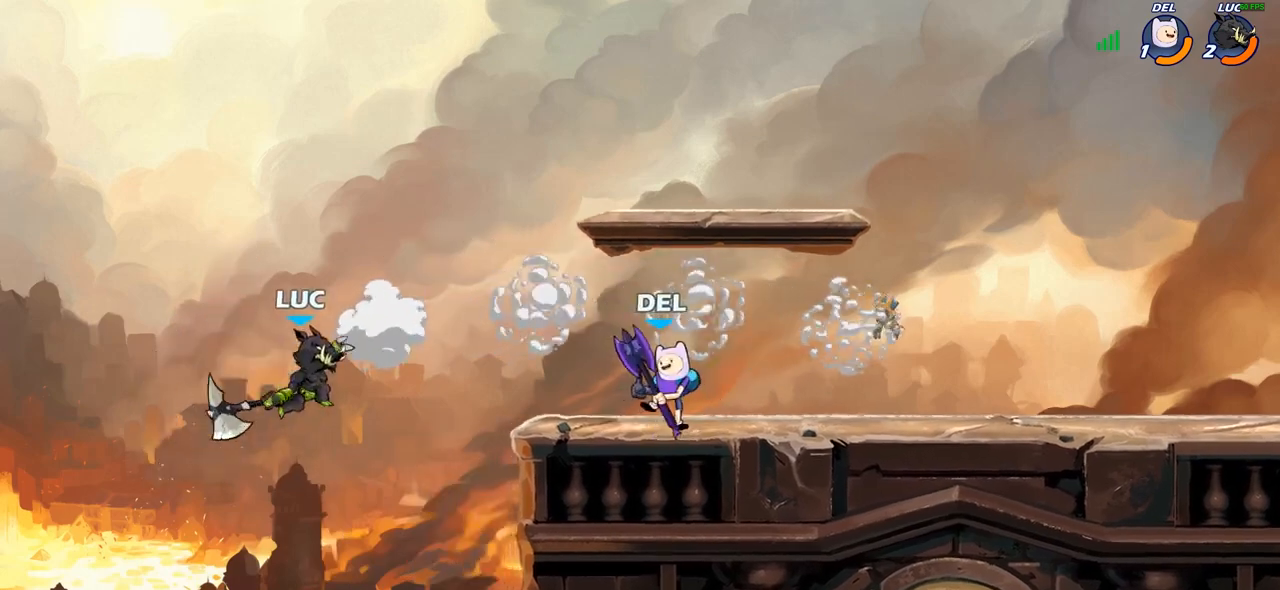
{"buttons": [], "left_stick": "down-left", "right_stick": "center", "events": [[217, "left_stick", "left"], [467, "left_stick", "down-left"]]}
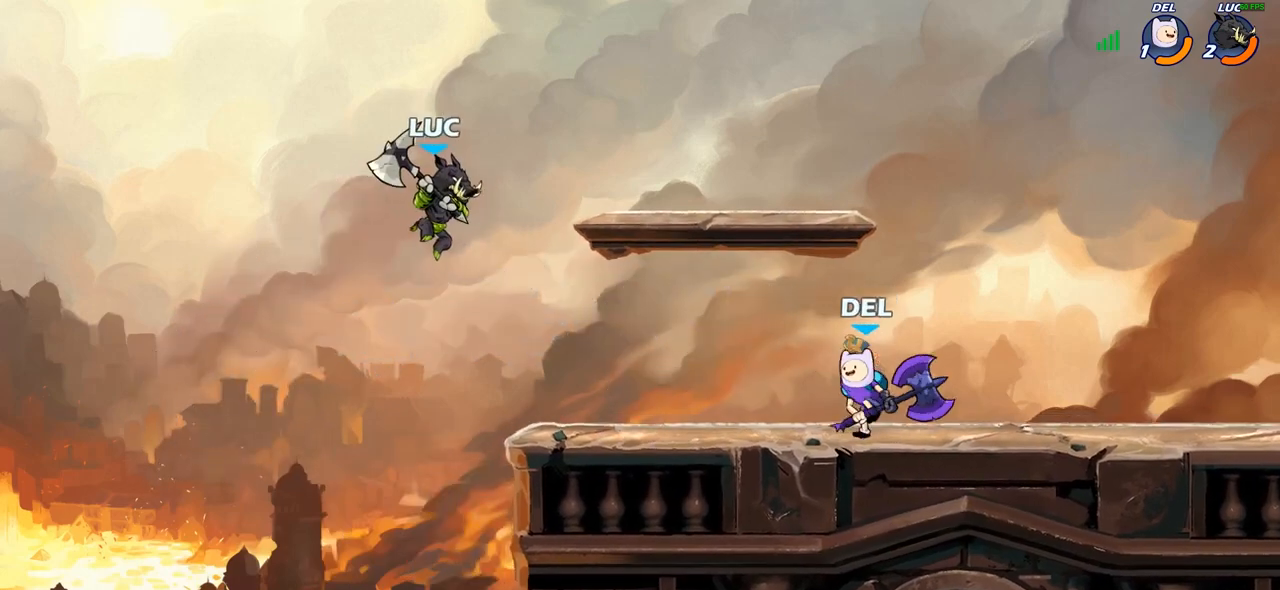
{"buttons": [], "left_stick": "right", "right_stick": "center", "events": [[200, "left_stick", "down-right"], [317, "left_stick", "right"]]}
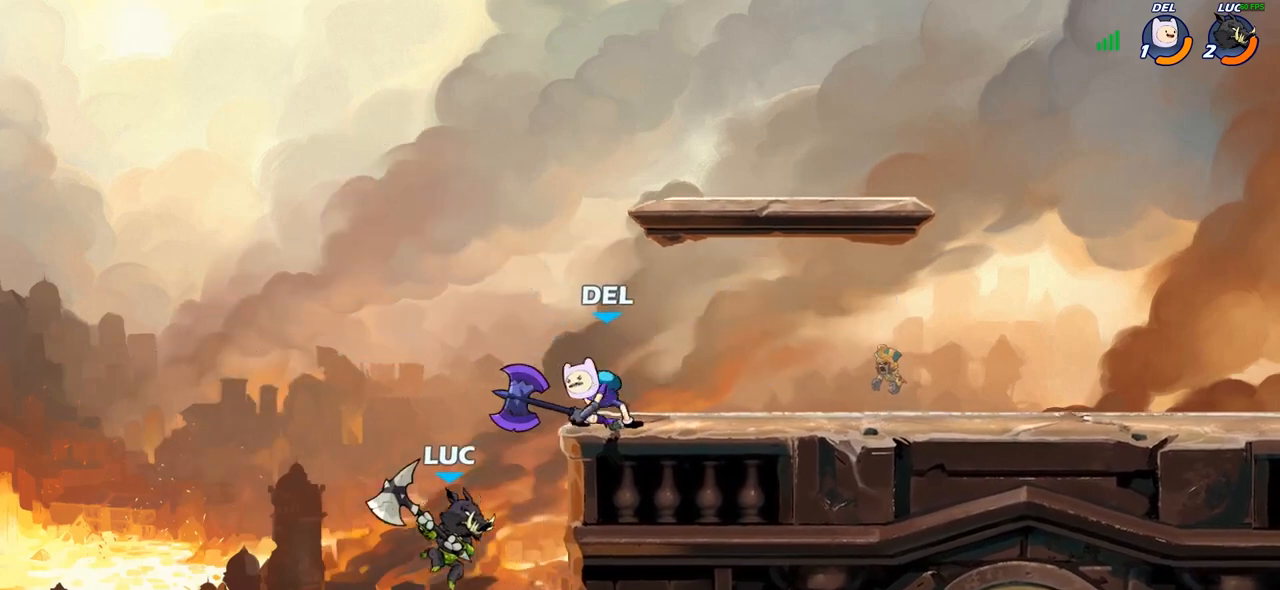
{"buttons": [], "left_stick": "center", "right_stick": "center", "events": [[33, "left_stick", "center"], [50, "R2", "down"], [133, "CIRCLE", "down"], [183, "R2", "up"], [217, "CIRCLE", "up"], [350, "left_stick", "up-left"], [467, "left_stick", "center"]]}
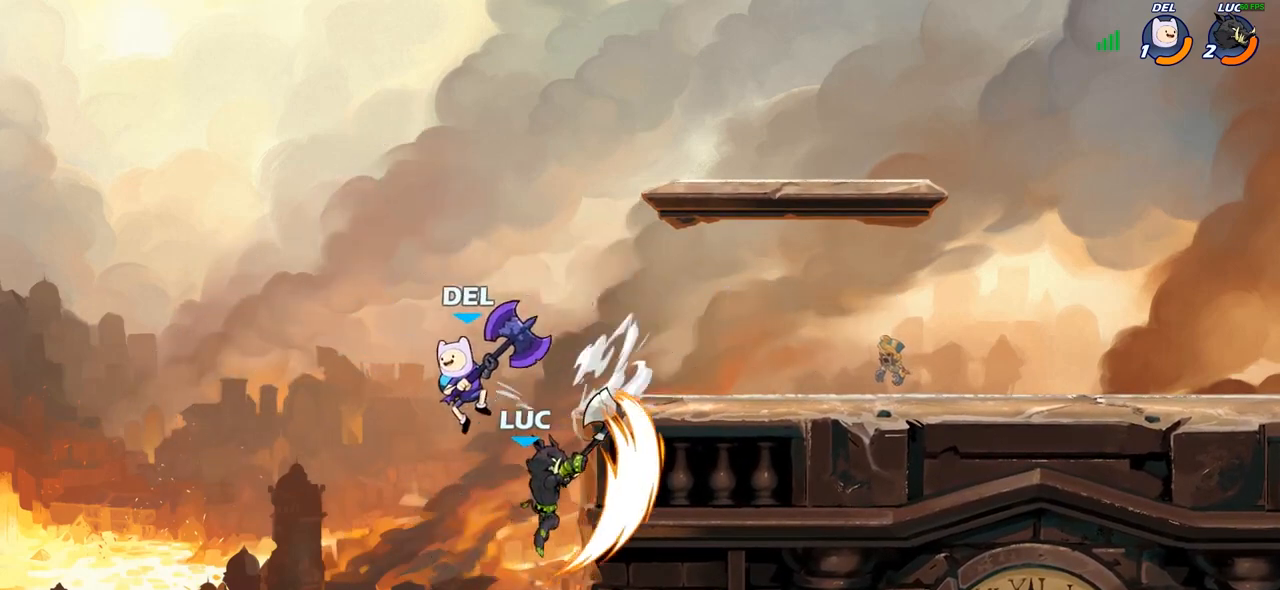
{"buttons": [], "left_stick": "center", "right_stick": "center", "events": []}
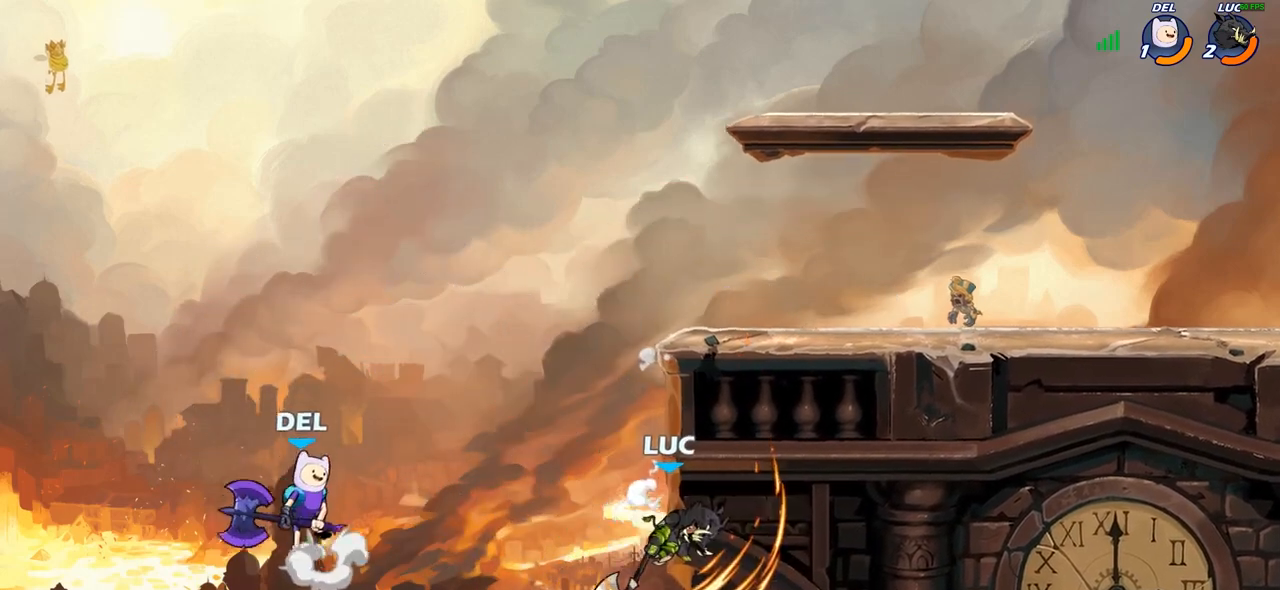
{"buttons": [], "left_stick": "left", "right_stick": "center", "events": [[150, "left_stick", "right"], [233, "left_stick", "down"], [283, "left_stick", "left"]]}
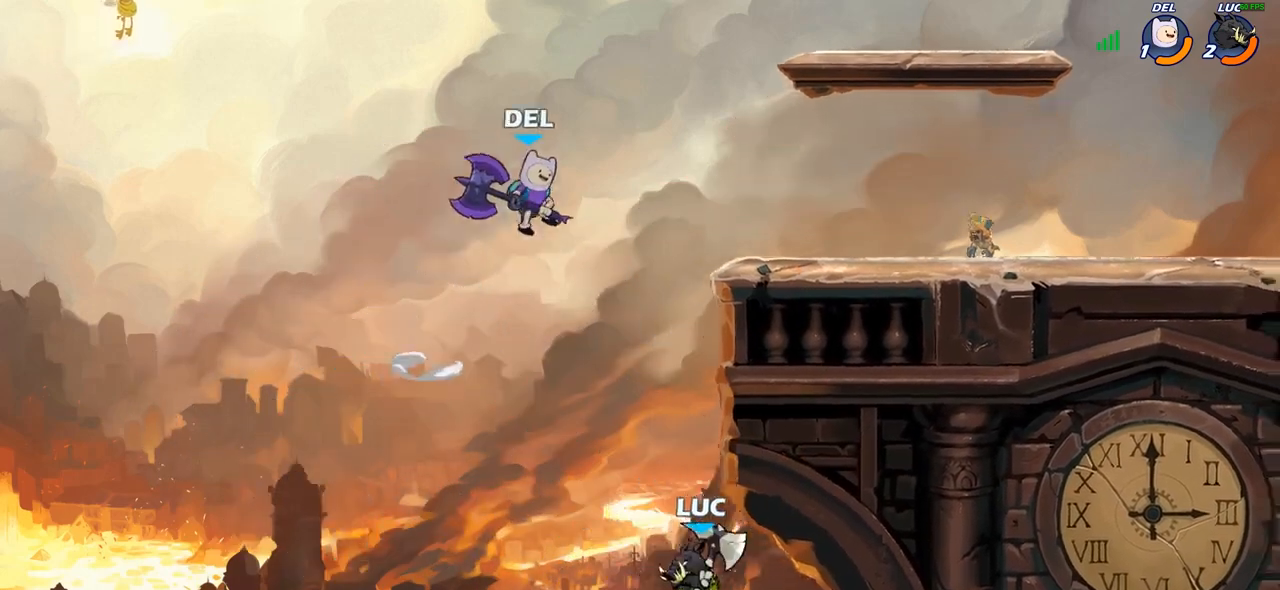
{"buttons": [], "left_stick": "up-right", "right_stick": "center", "events": [[83, "CROSS", "down"], [167, "CIRCLE", "down"], [167, "CROSS", "up"], [167, "left_stick", "up-right"], [300, "CIRCLE", "up"]]}
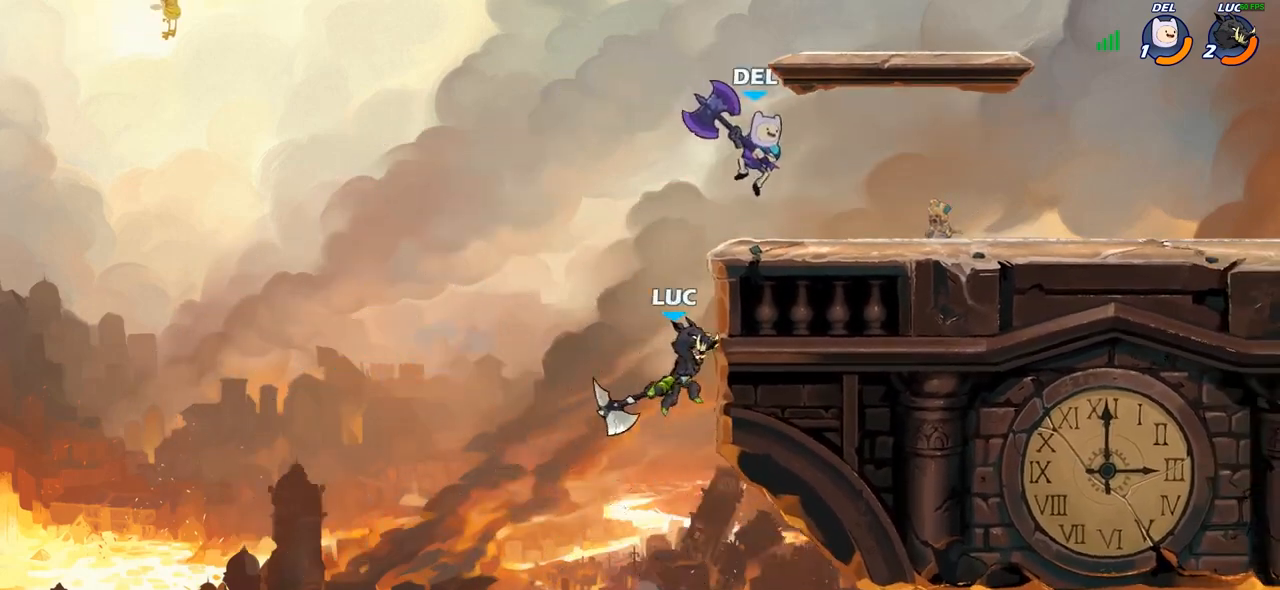
{"buttons": [], "left_stick": "down-left", "right_stick": "center", "events": [[300, "left_stick", "up-left"], [500, "left_stick", "down-left"]]}
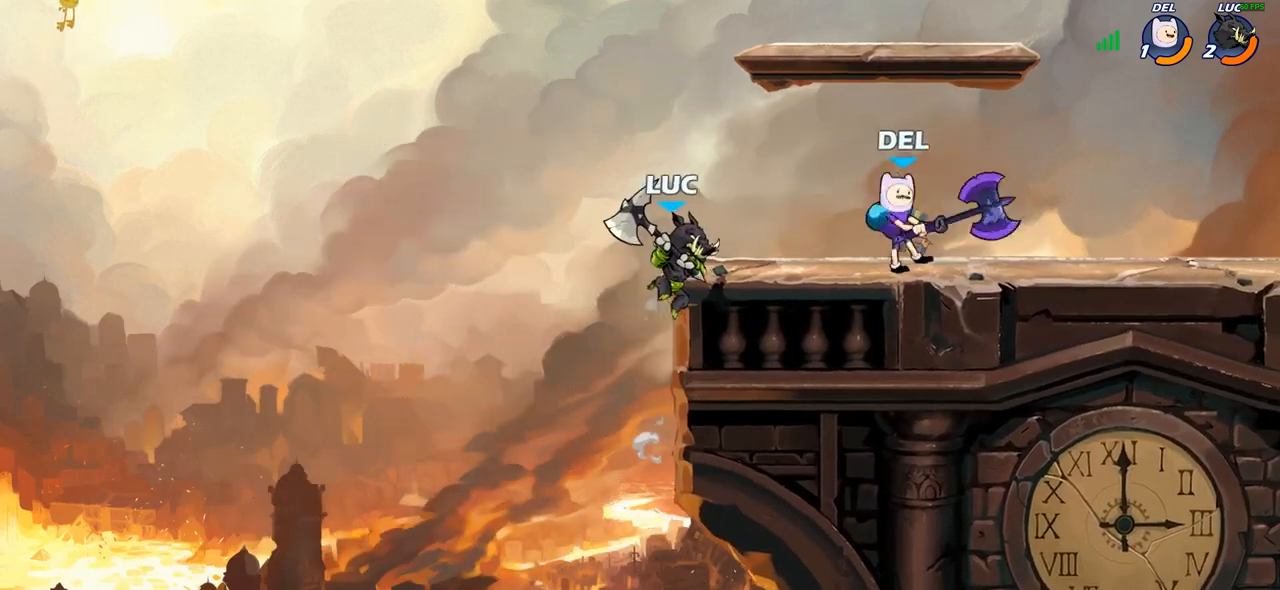
{"buttons": [], "left_stick": "right", "right_stick": "center", "events": [[217, "left_stick", "right"], [300, "CROSS", "down"], [367, "SQUARE", "down"], [417, "CROSS", "up"], [467, "SQUARE", "up"]]}
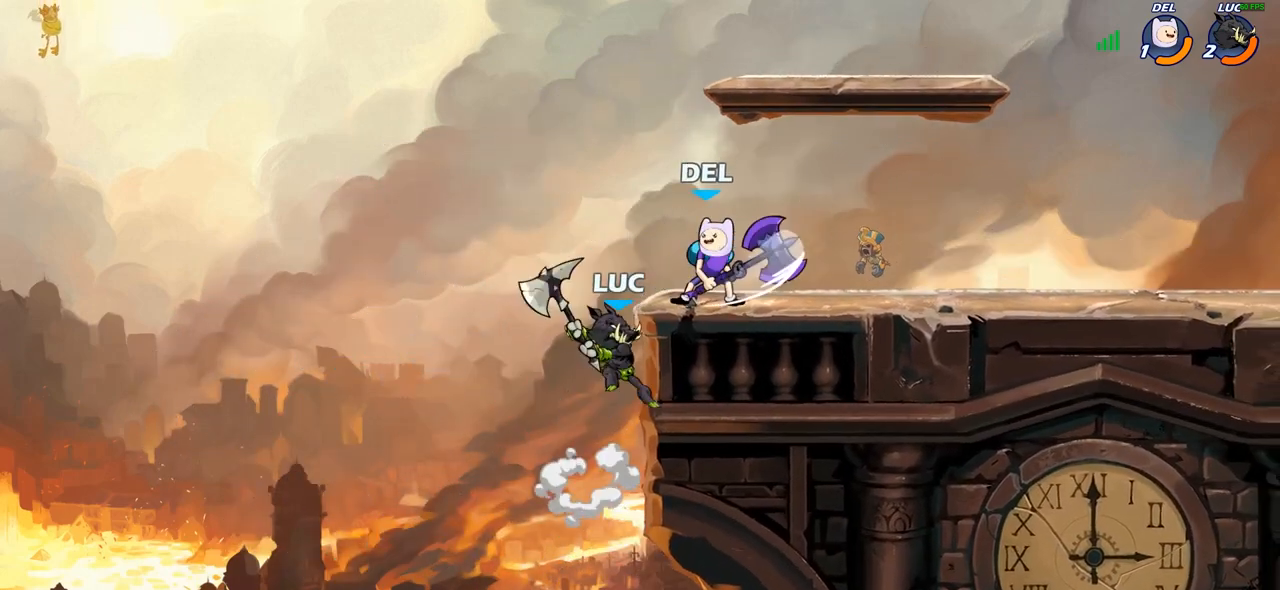
{"buttons": [], "left_stick": "right", "right_stick": "center", "events": []}
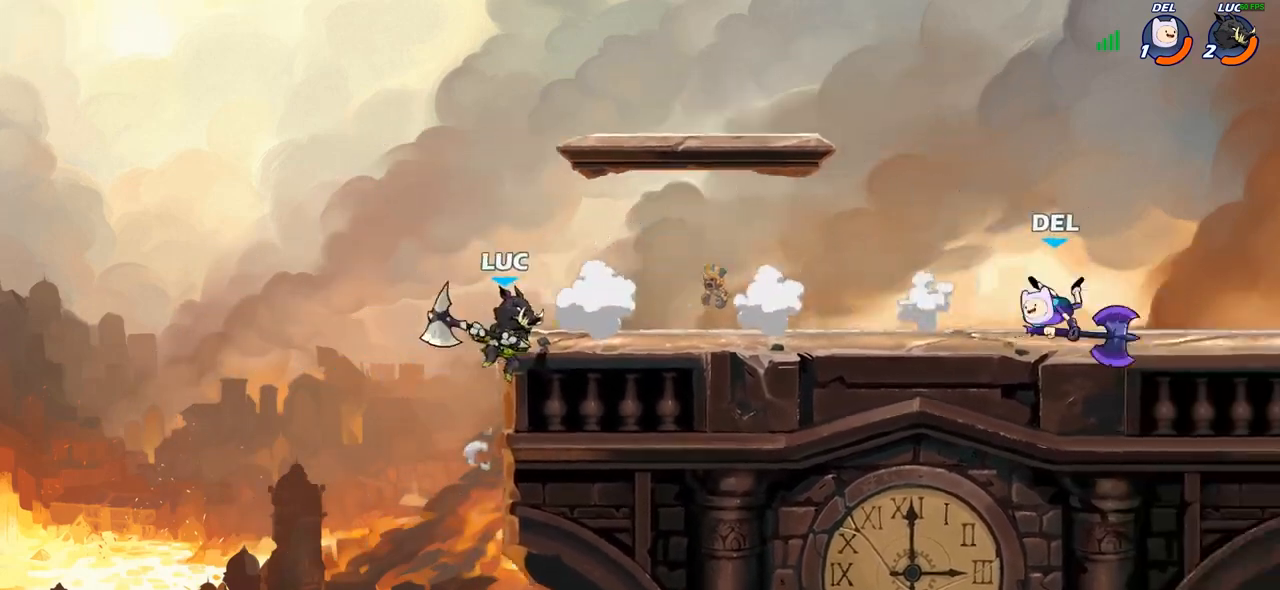
{"buttons": ["CROSS"], "left_stick": "right", "right_stick": "center", "events": [[17, "R2", "down"], [200, "R2", "up"], [283, "CROSS", "down"], [433, "CROSS", "up"], [500, "CROSS", "down"]]}
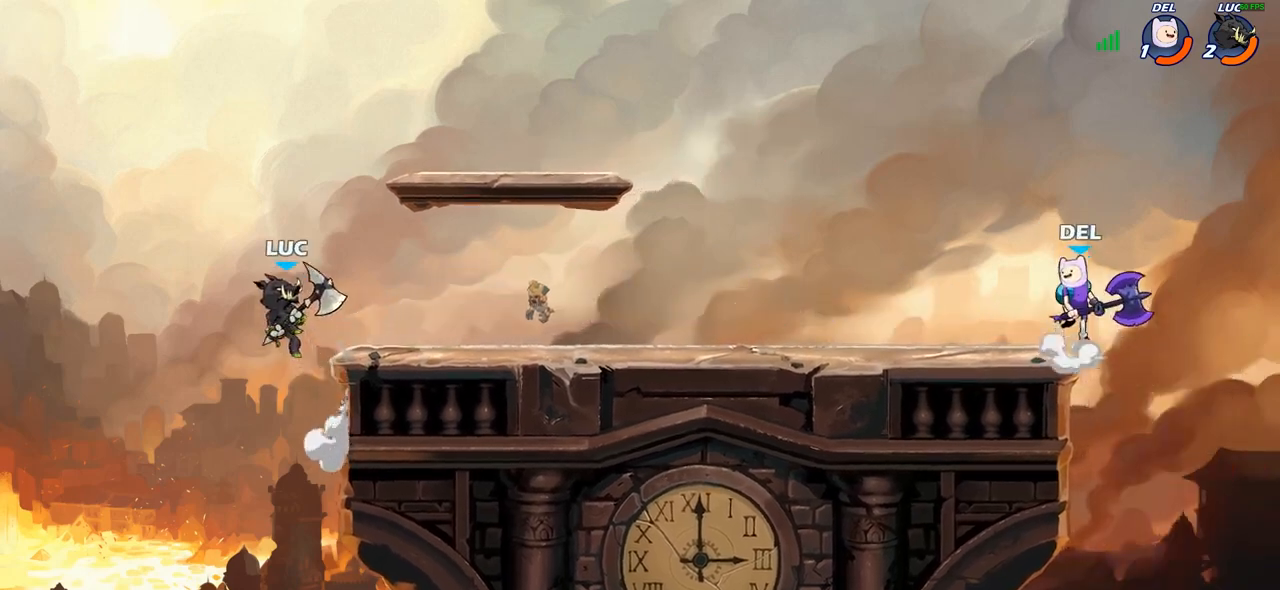
{"buttons": ["R1"], "left_stick": "right", "right_stick": "center", "events": [[133, "CROSS", "up"], [300, "left_stick", "down-right"], [450, "left_stick", "right"], [483, "R1", "down"]]}
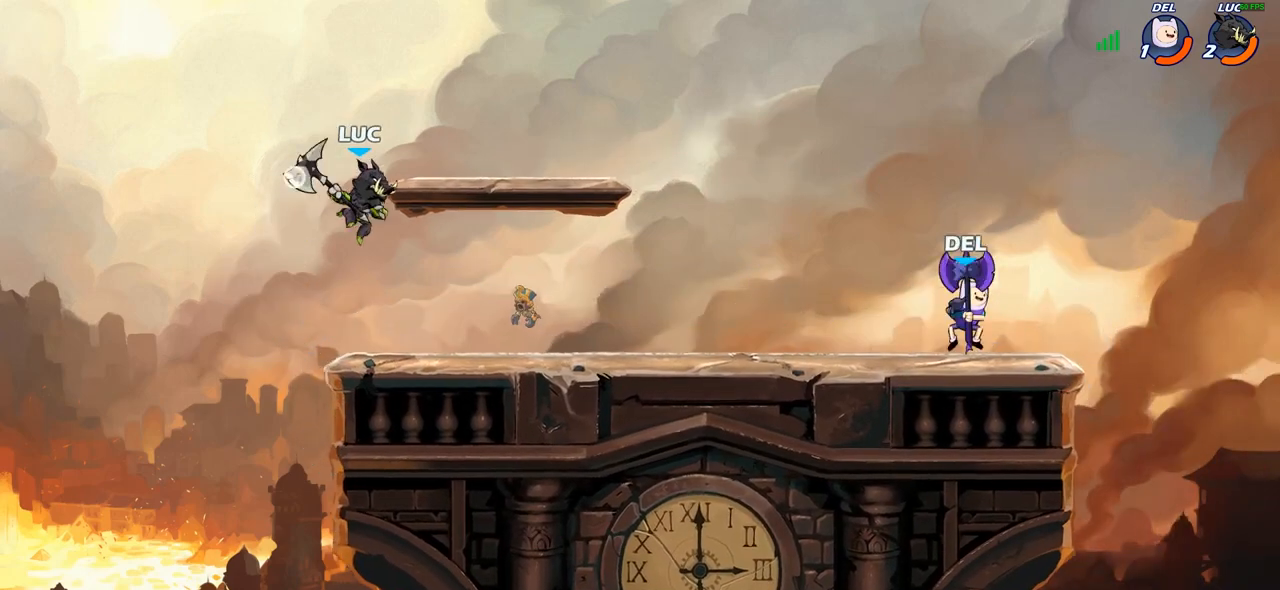
{"buttons": ["R2"], "left_stick": "right", "right_stick": "center", "events": [[17, "left_stick", "center"], [50, "R1", "up"], [300, "left_stick", "right"], [417, "R2", "down"]]}
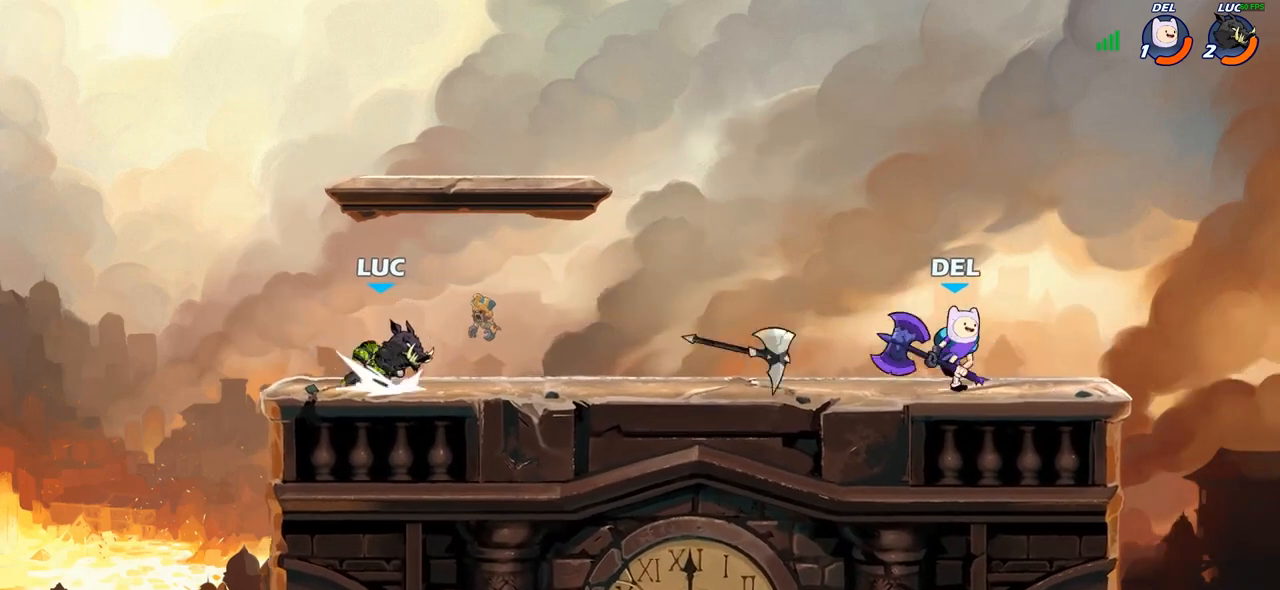
{"buttons": [], "left_stick": "left", "right_stick": "center", "events": [[100, "R2", "up"], [233, "left_stick", "left"]]}